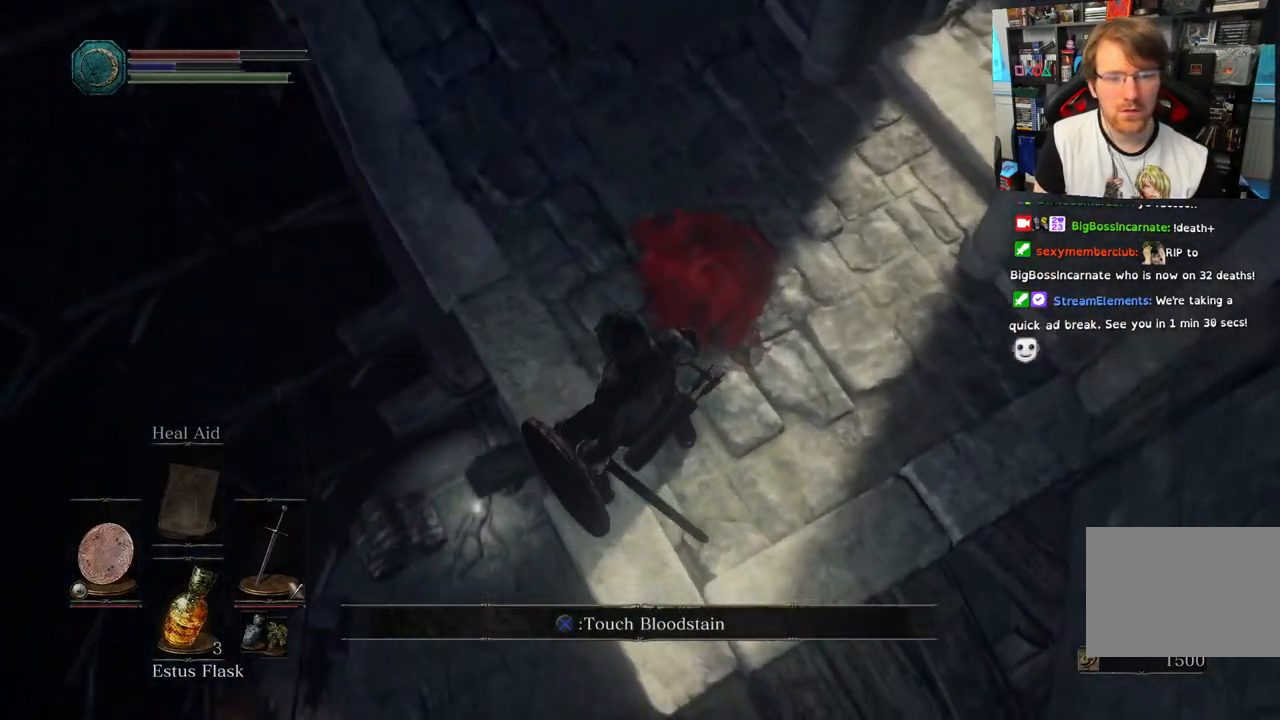
Gameplay with a controller (PlayStation layout); each line is a JSON object with the inputs held at the frame after it. "events" lists button and stick changes between this image and that frame as [ms after this image, input, new state], when the widget could be followed in between.
{"buttons": [], "left_stick": "center", "right_stick": "left", "events": [[83, "right_stick", "center"], [300, "right_stick", "left"]]}
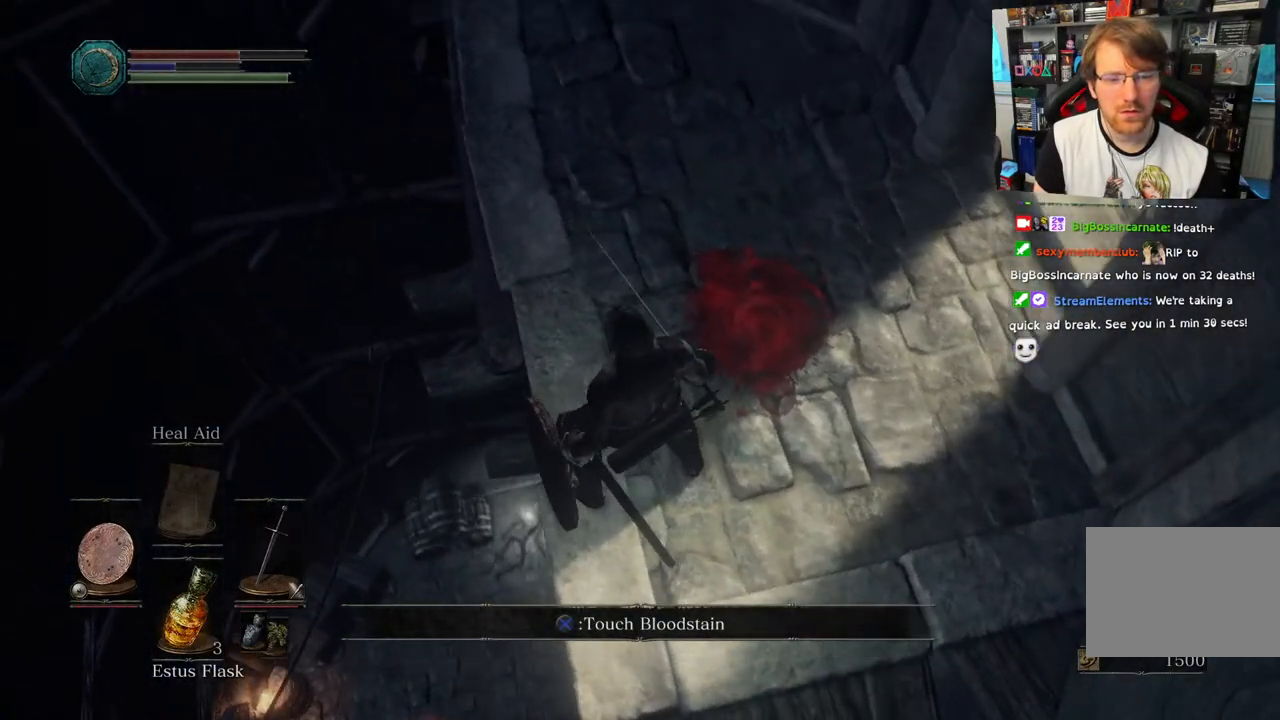
{"buttons": [], "left_stick": "center", "right_stick": "left", "events": []}
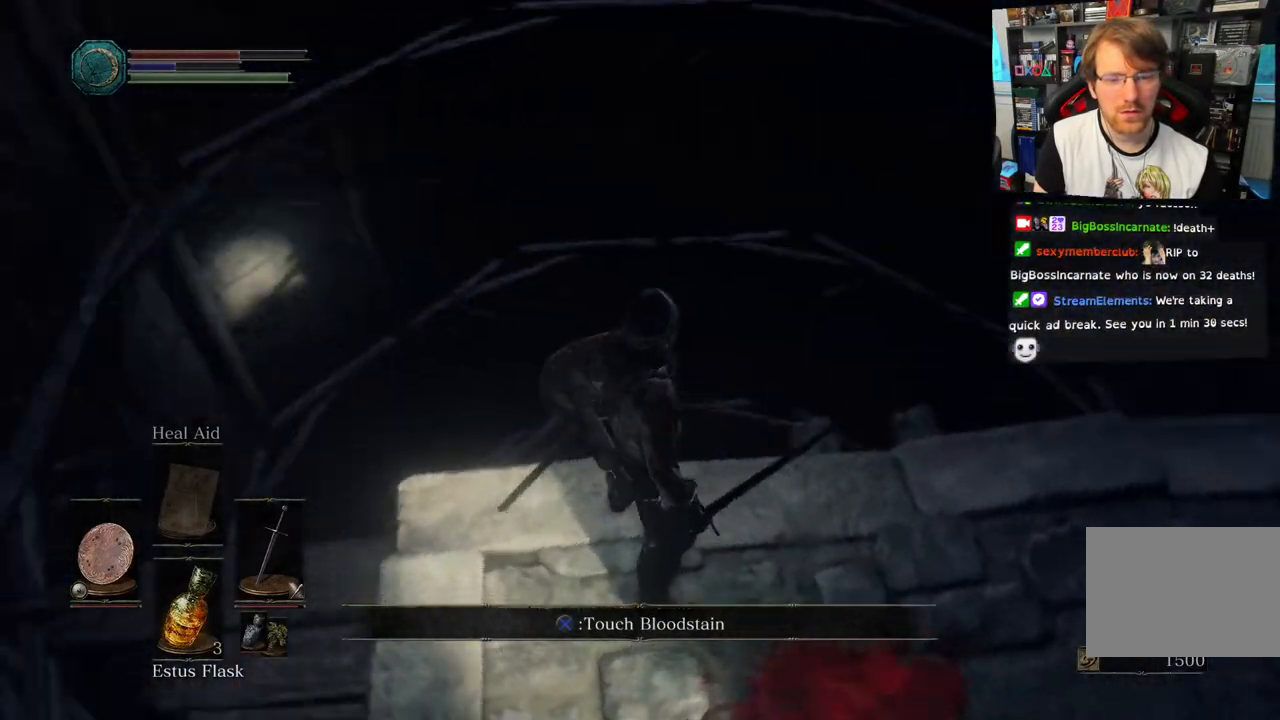
{"buttons": [], "left_stick": "center", "right_stick": "center", "events": [[67, "right_stick", "down-left"], [267, "right_stick", "left"], [400, "right_stick", "center"]]}
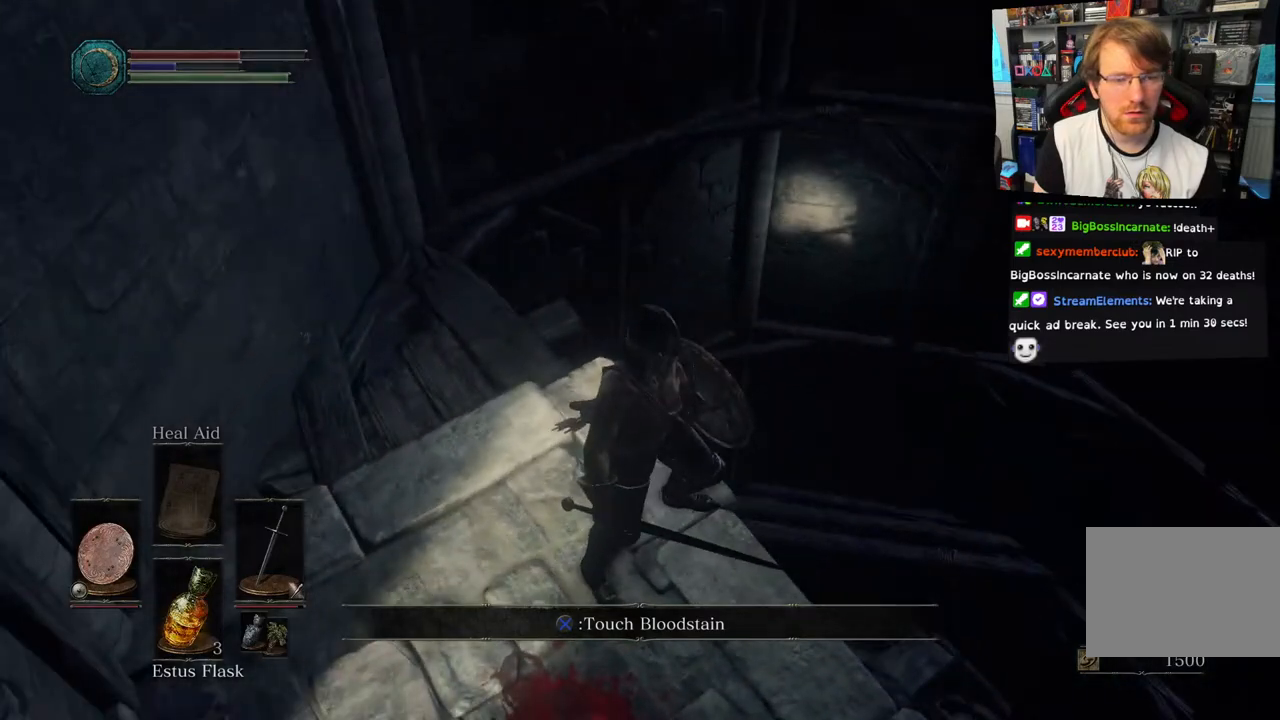
{"buttons": [], "left_stick": "center", "right_stick": "down-left", "events": [[67, "right_stick", "down-left"]]}
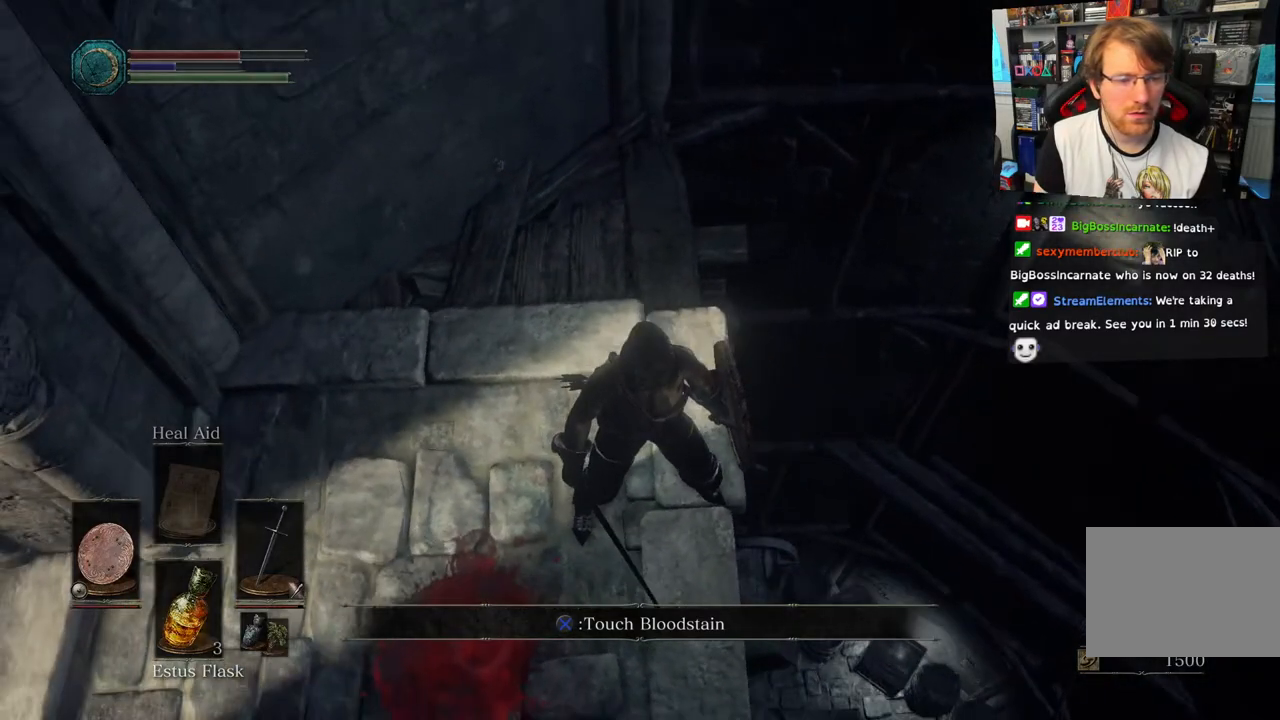
{"buttons": [], "left_stick": "center", "right_stick": "center", "events": [[433, "right_stick", "center"]]}
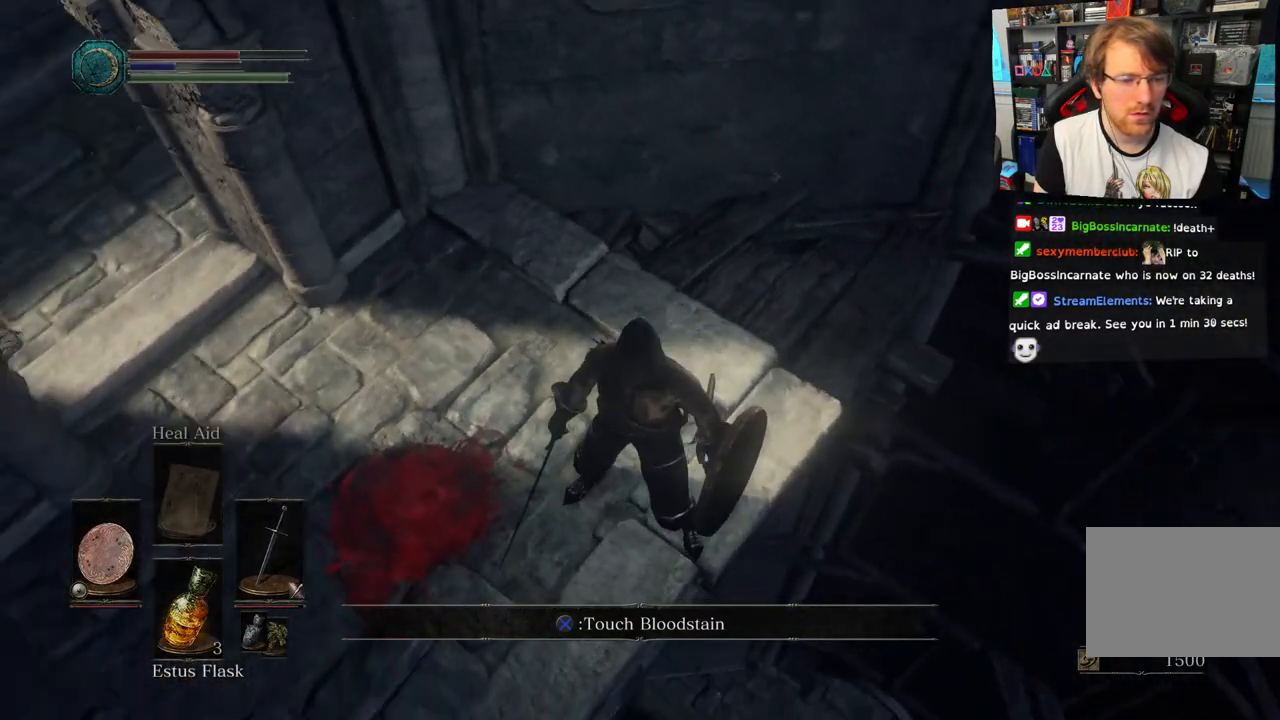
{"buttons": [], "left_stick": "up", "right_stick": "center", "events": [[67, "right_stick", "left"], [250, "right_stick", "down-left"], [450, "left_stick", "up"], [500, "right_stick", "center"]]}
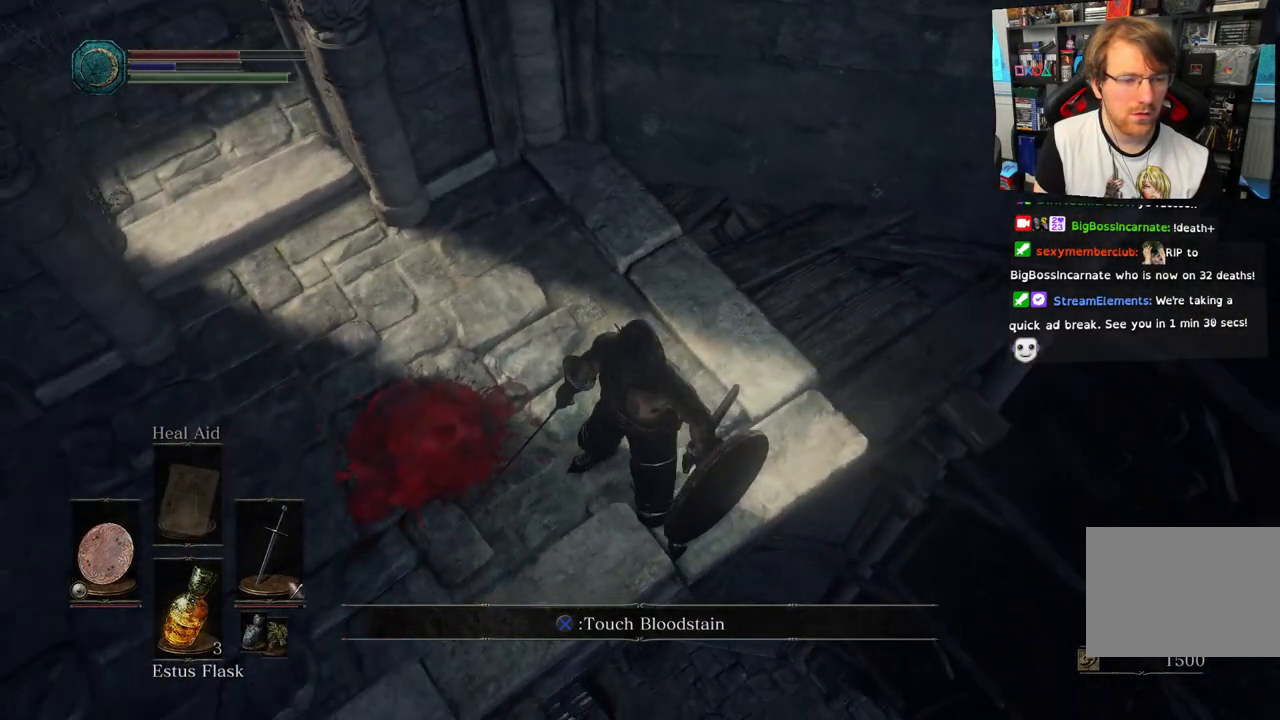
{"buttons": [], "left_stick": "up-right", "right_stick": "down-right", "events": [[283, "right_stick", "down-right"], [367, "left_stick", "up-right"]]}
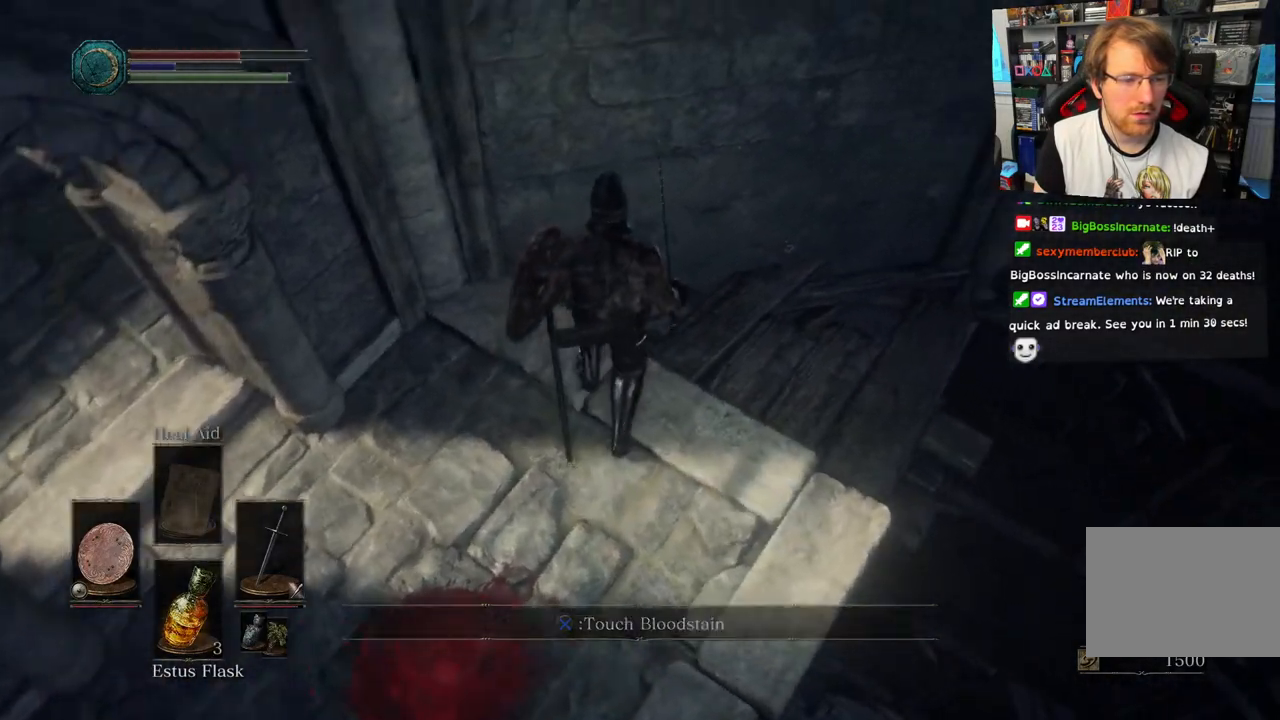
{"buttons": [], "left_stick": "up-right", "right_stick": "down-right", "events": [[183, "left_stick", "right"], [350, "left_stick", "up-right"]]}